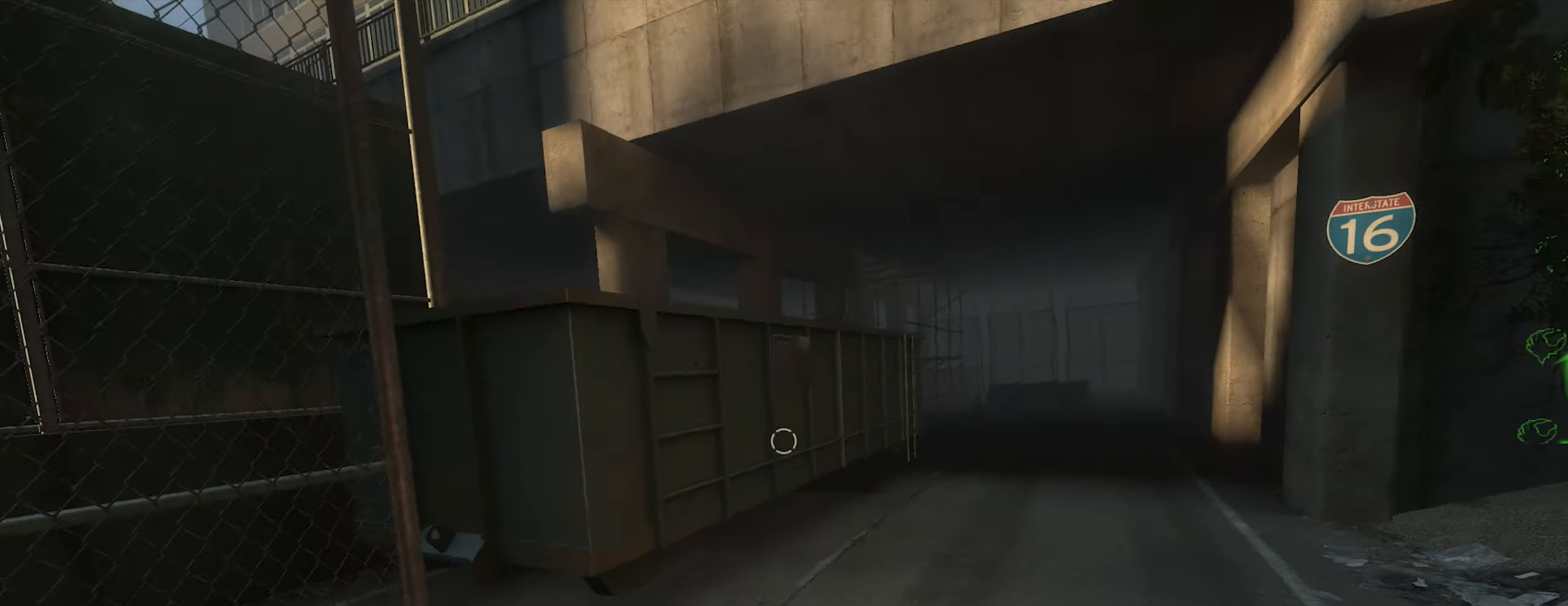
Gameplay with keyboard and mouse; each line is a JSON object with the keys and mouse buttons held at the frame after it. "events" lists presses ("down") and releases ("up") of "1", "2", "3", "4", "5", "a", "alt", "c", "caps_lock", "ctrl", "d", "e", "f", "g", "q", "r", "s", "shift", "space", "t", "tab", "v", "w", "x", "z", "mouse_left", "mouse_wheel" and "mouse_right" between this image and that frame as [ms after this image, input, new state], when the widget could be followed in between. "mouse_left", "mouse_wheel", "mouse_right" = the "left", "wheel", "right" buttons of the "mouse" list. No other keys are recorded. "wheel" means that the mouse wheel is clicked or scrolled. Not read: mouse_move.
{"keys": ["ctrl", "d", "w"], "mouse": [], "events": [[317, "mouse_left", "down"], [450, "mouse_left", "up"], [483, "d", "down"]]}
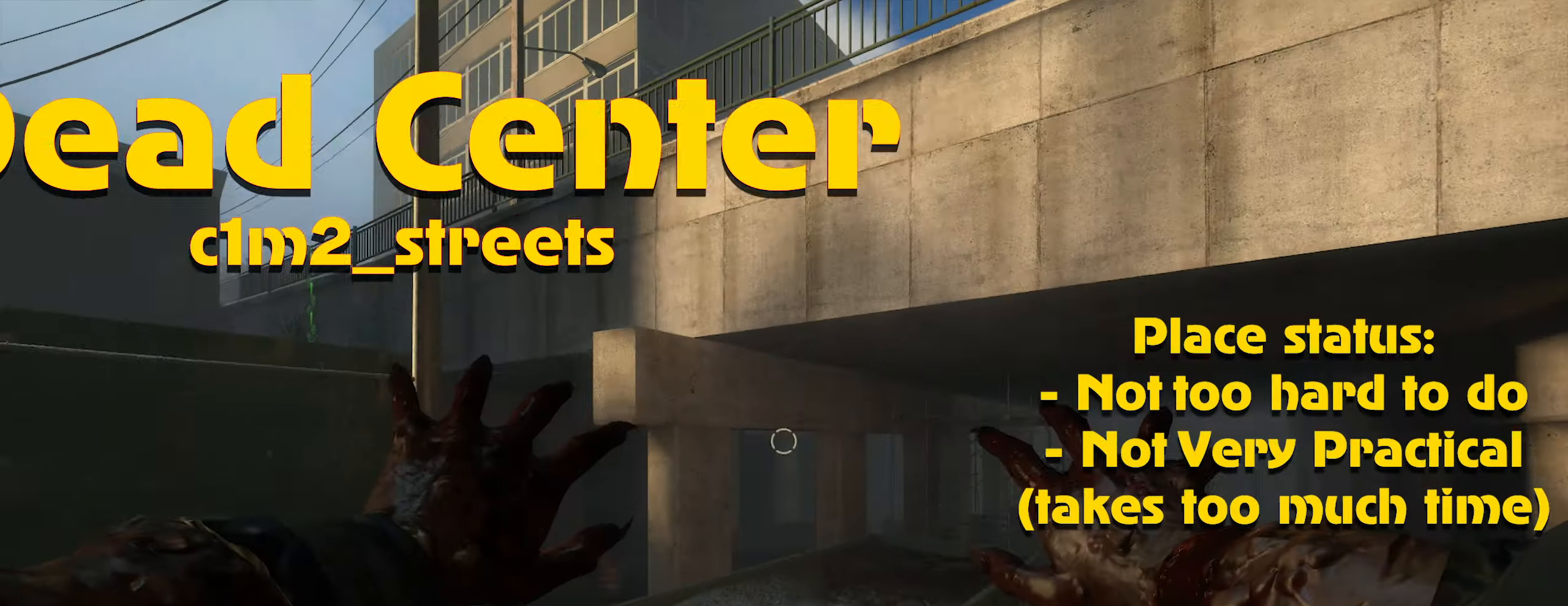
{"keys": ["ctrl", "d"], "mouse": [], "events": [[83, "w", "up"]]}
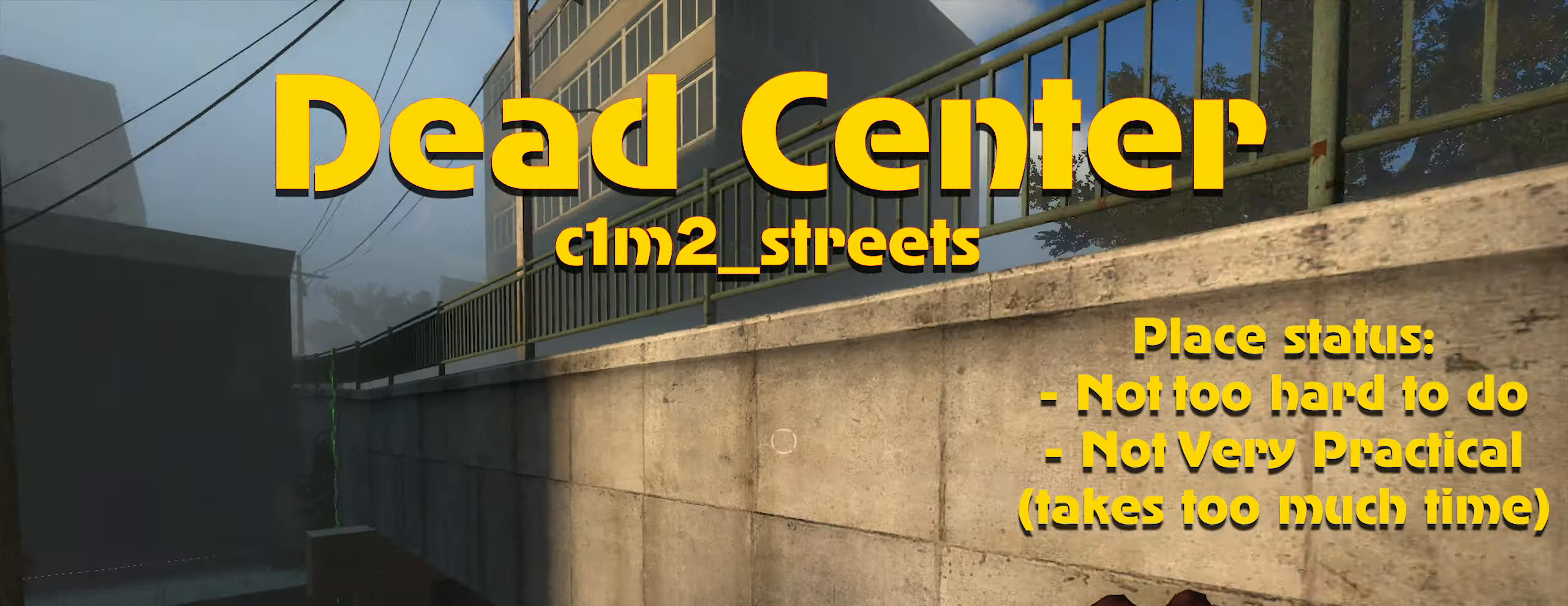
{"keys": ["ctrl", "d"], "mouse": [], "events": [[333, "mouse_left", "down"], [483, "mouse_left", "up"]]}
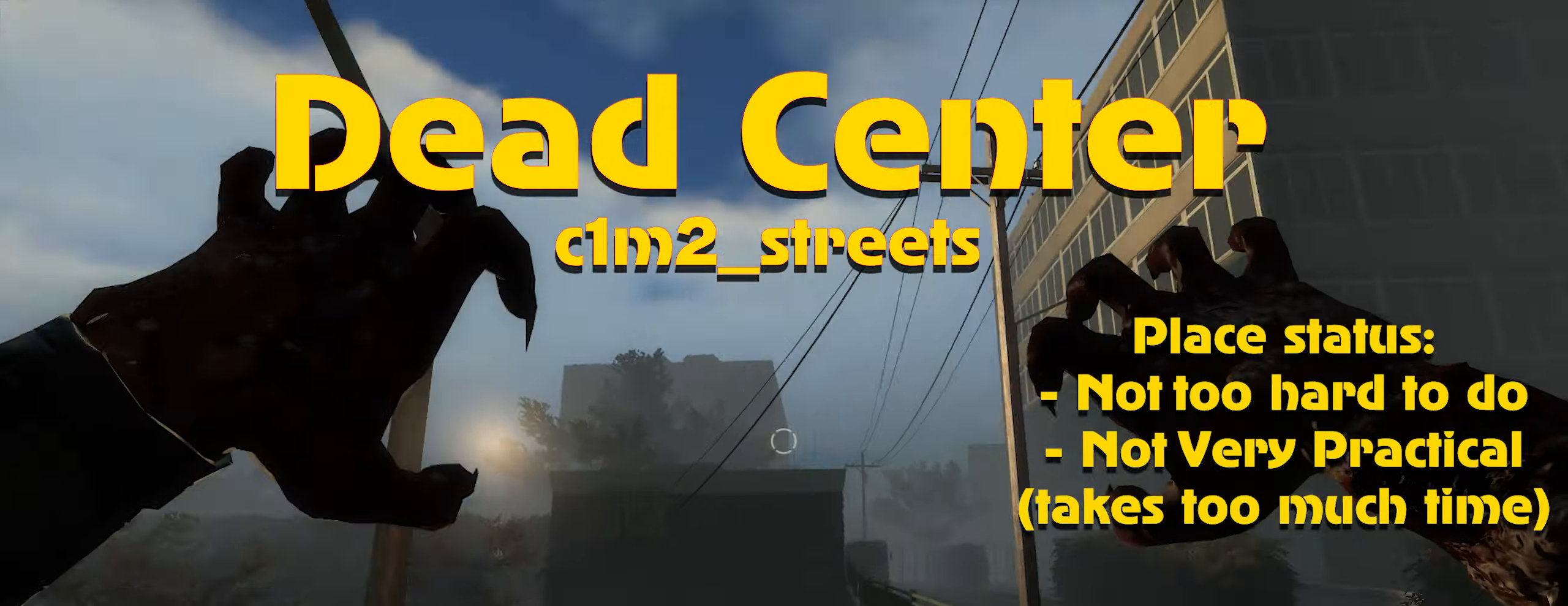
{"keys": ["ctrl"], "mouse": [], "events": [[367, "d", "up"]]}
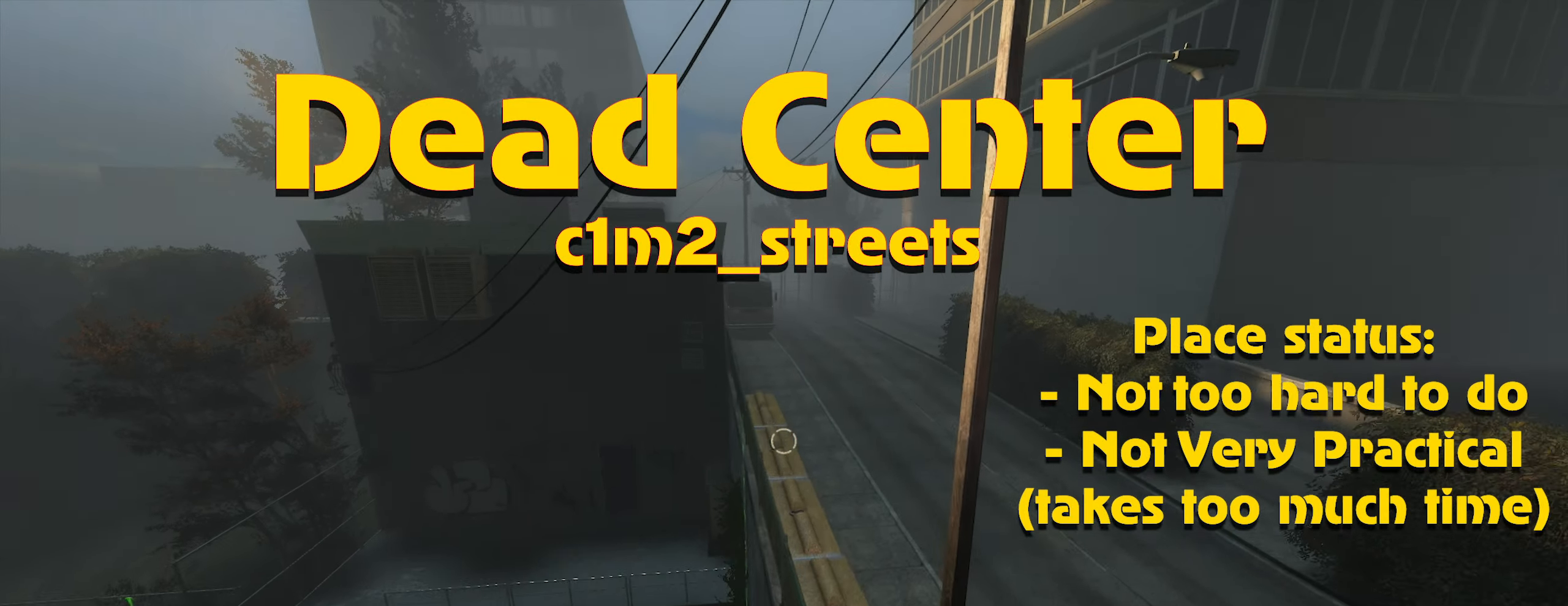
{"keys": ["ctrl", "w"], "mouse": [], "events": [[367, "a", "down"], [417, "w", "down"], [467, "a", "up"]]}
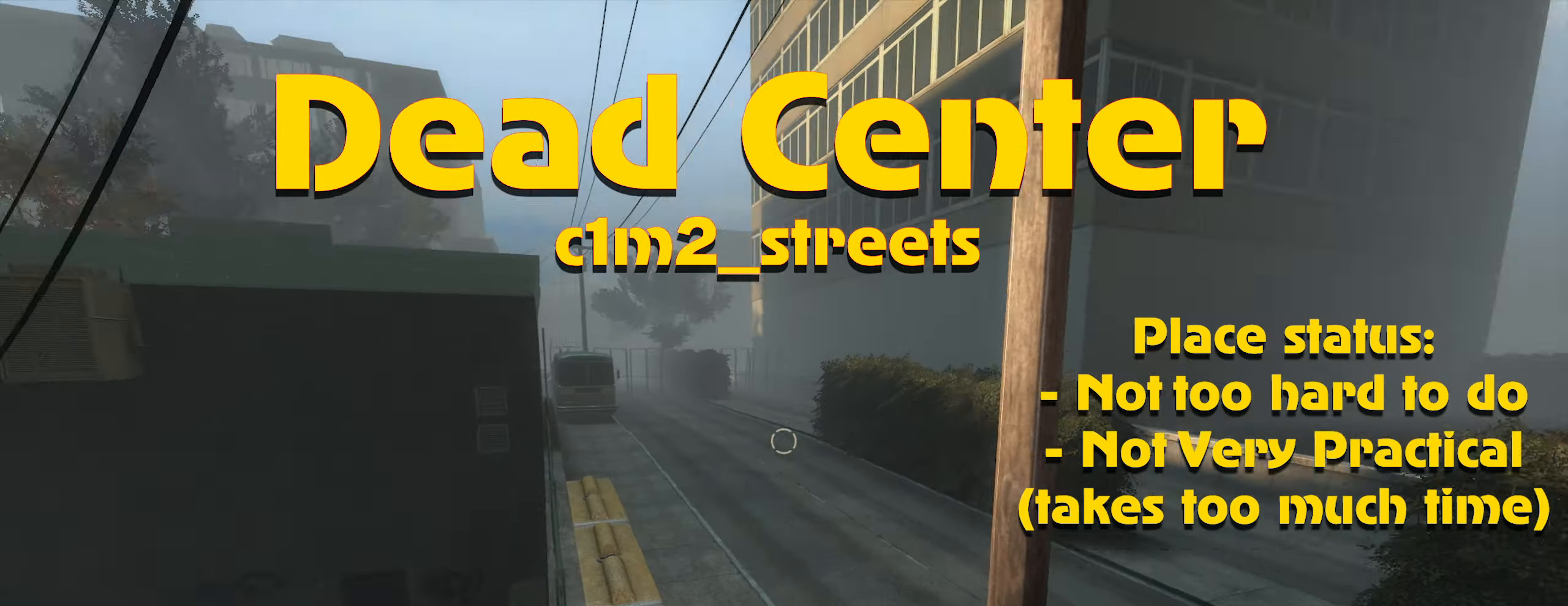
{"keys": ["ctrl"], "mouse": [], "events": [[250, "mouse_left", "down"], [383, "mouse_left", "up"], [483, "w", "up"]]}
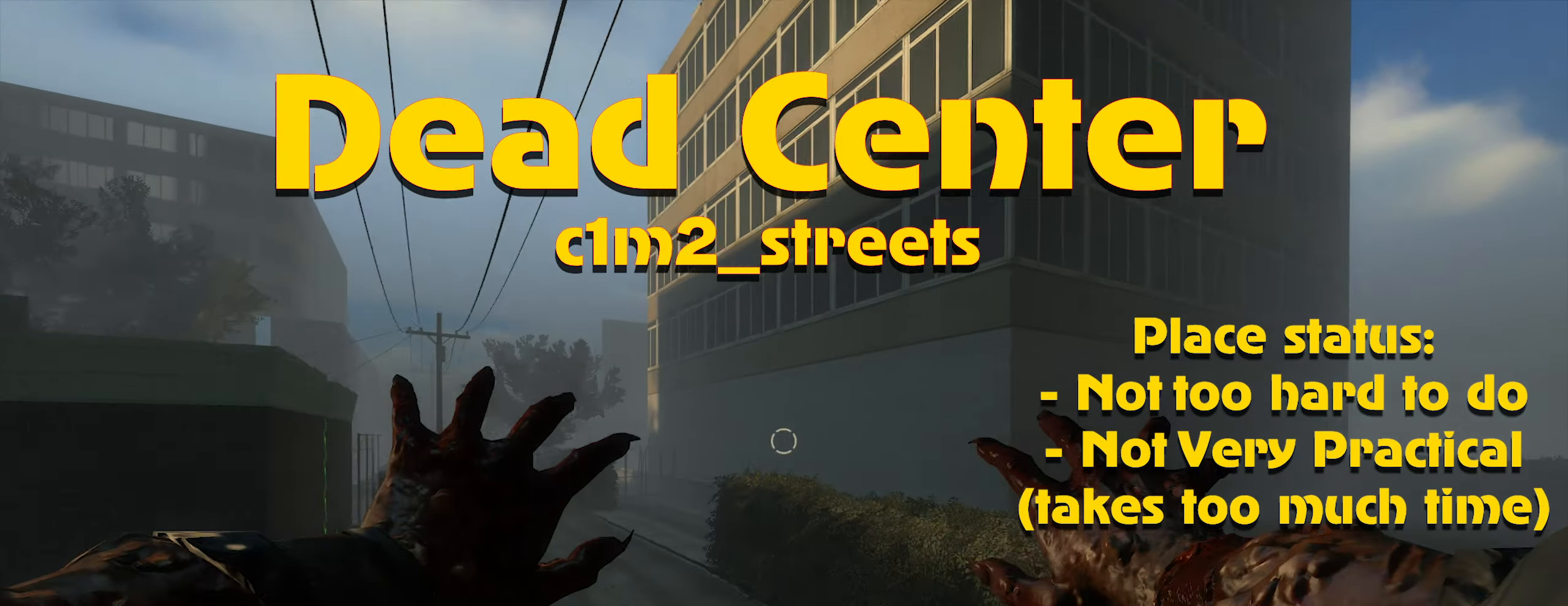
{"keys": ["ctrl", "w"], "mouse": [], "events": [[17, "a", "down"], [400, "a", "up"], [450, "w", "down"]]}
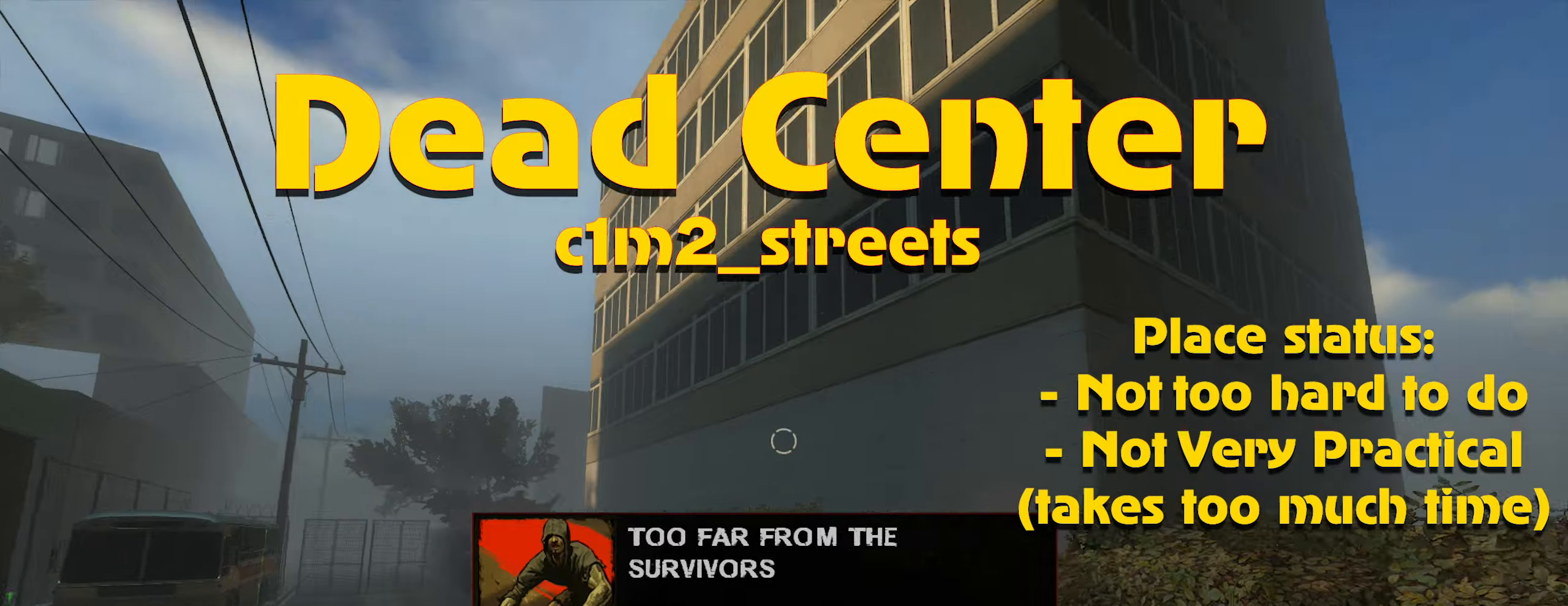
{"keys": ["ctrl", "w"], "mouse": ["left"], "events": [[317, "mouse_left", "down"]]}
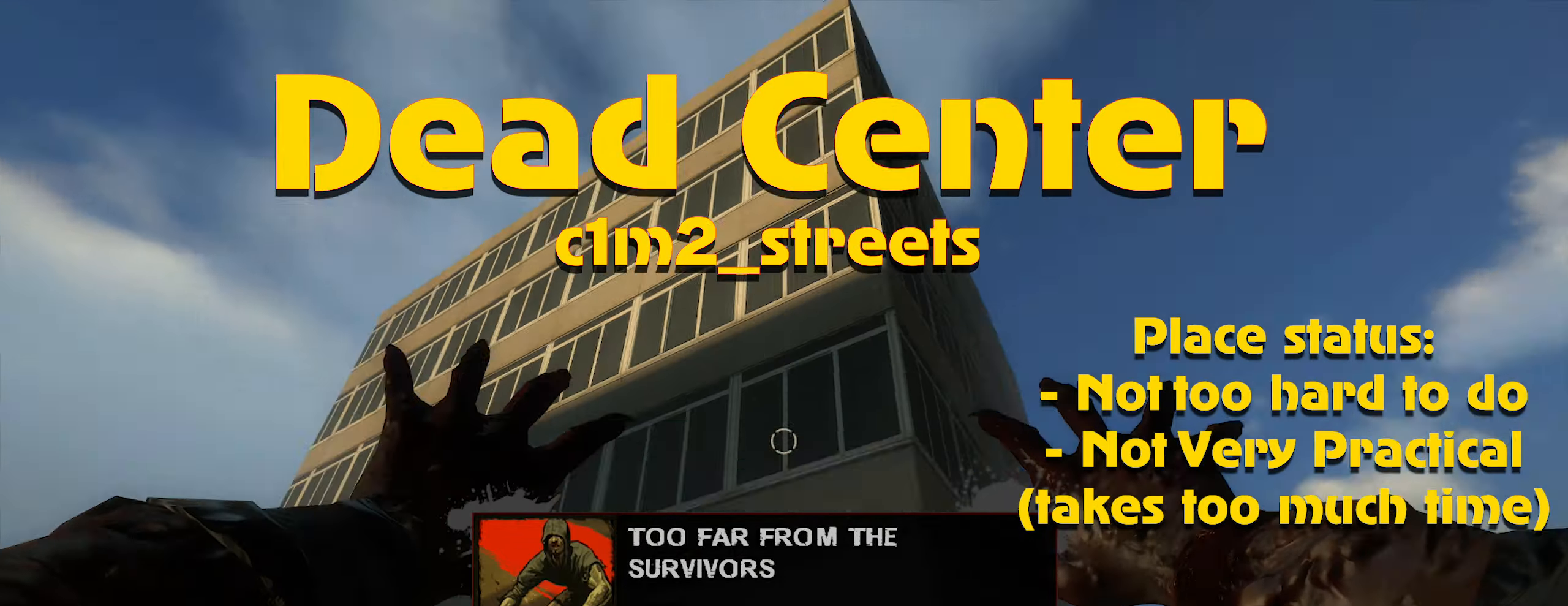
{"keys": ["ctrl", "d"], "mouse": [], "events": [[17, "mouse_left", "up"], [200, "d", "down"], [234, "w", "up"]]}
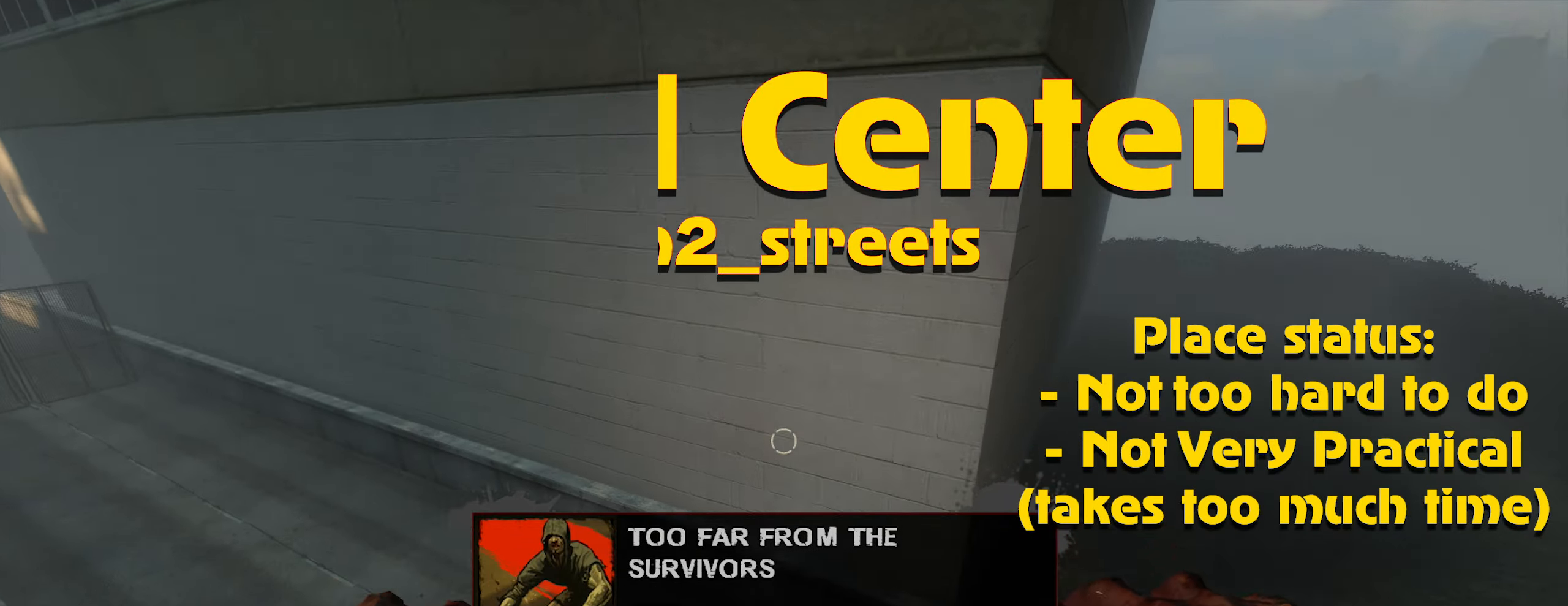
{"keys": ["ctrl", "d"], "mouse": [], "events": []}
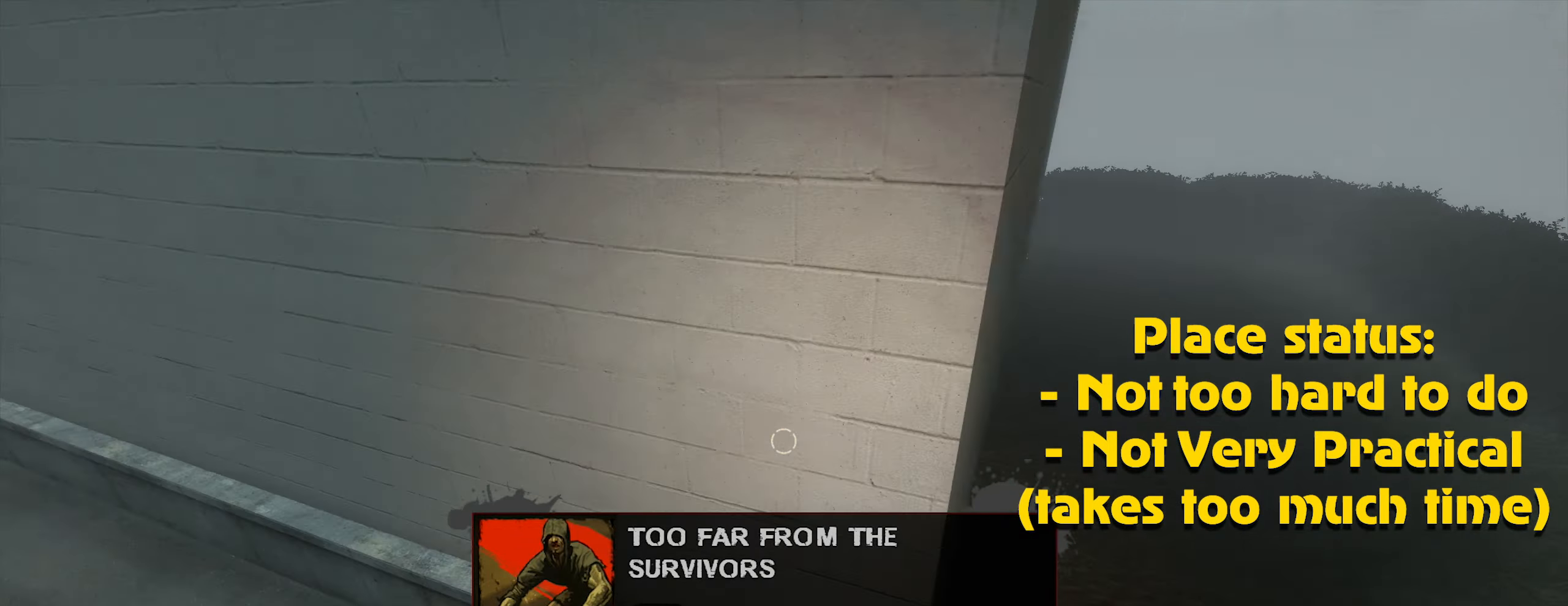
{"keys": ["ctrl"], "mouse": [], "events": [[34, "a", "down"], [34, "d", "up"], [234, "a", "up"]]}
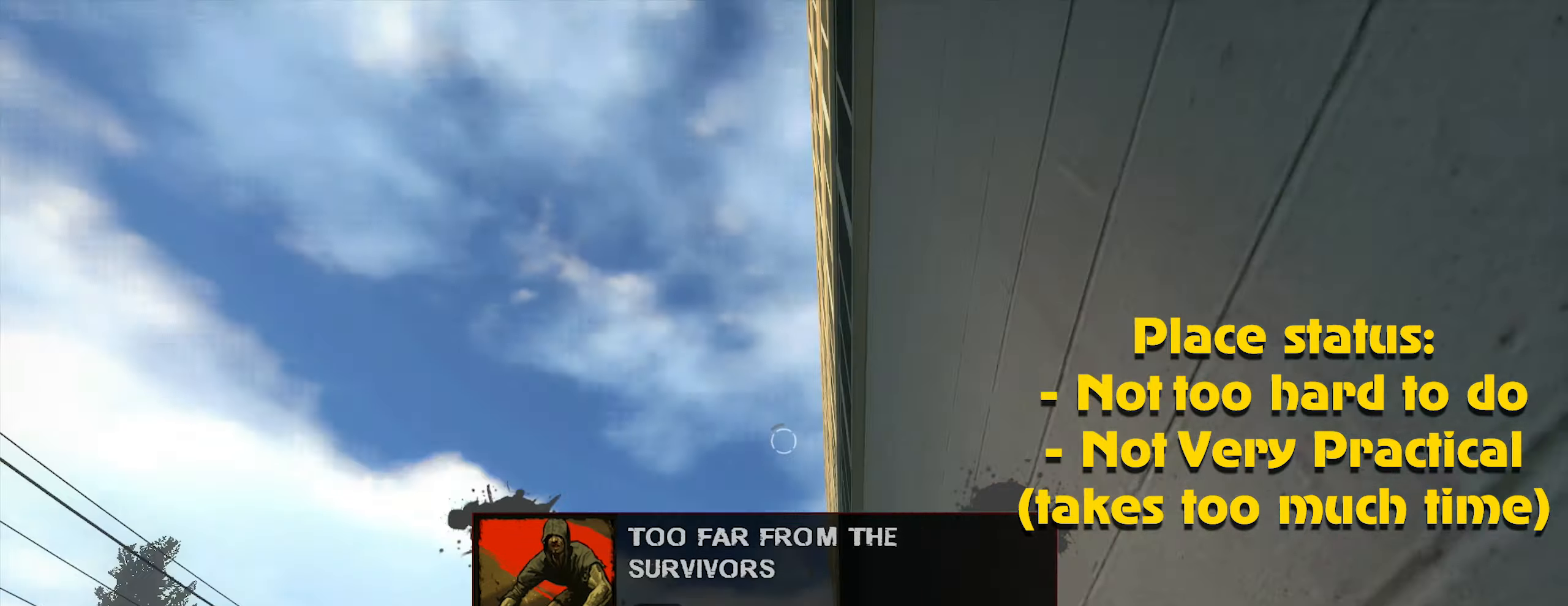
{"keys": ["d"], "mouse": [], "events": [[150, "mouse_left", "down"], [284, "mouse_left", "up"], [334, "d", "down"], [434, "ctrl", "up"]]}
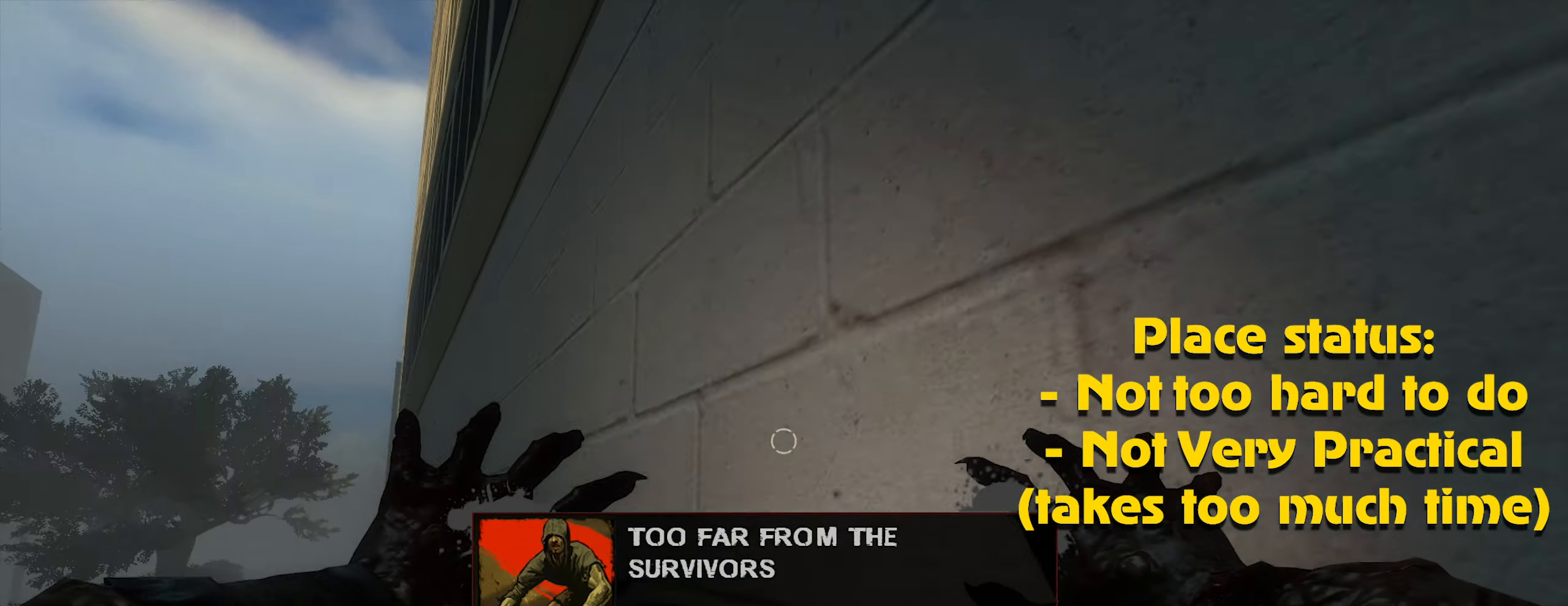
{"keys": ["d"], "mouse": [], "events": [[400, "mouse_left", "down"], [484, "mouse_left", "up"]]}
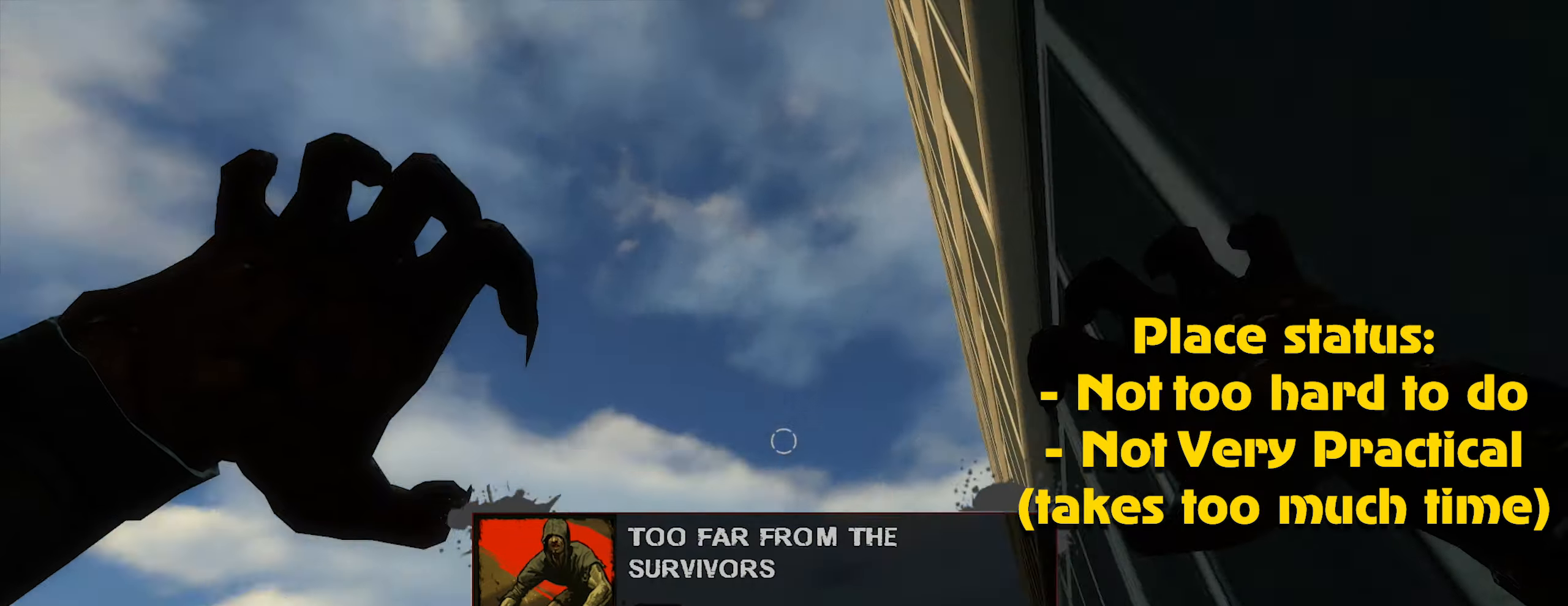
{"keys": ["d"], "mouse": [], "events": []}
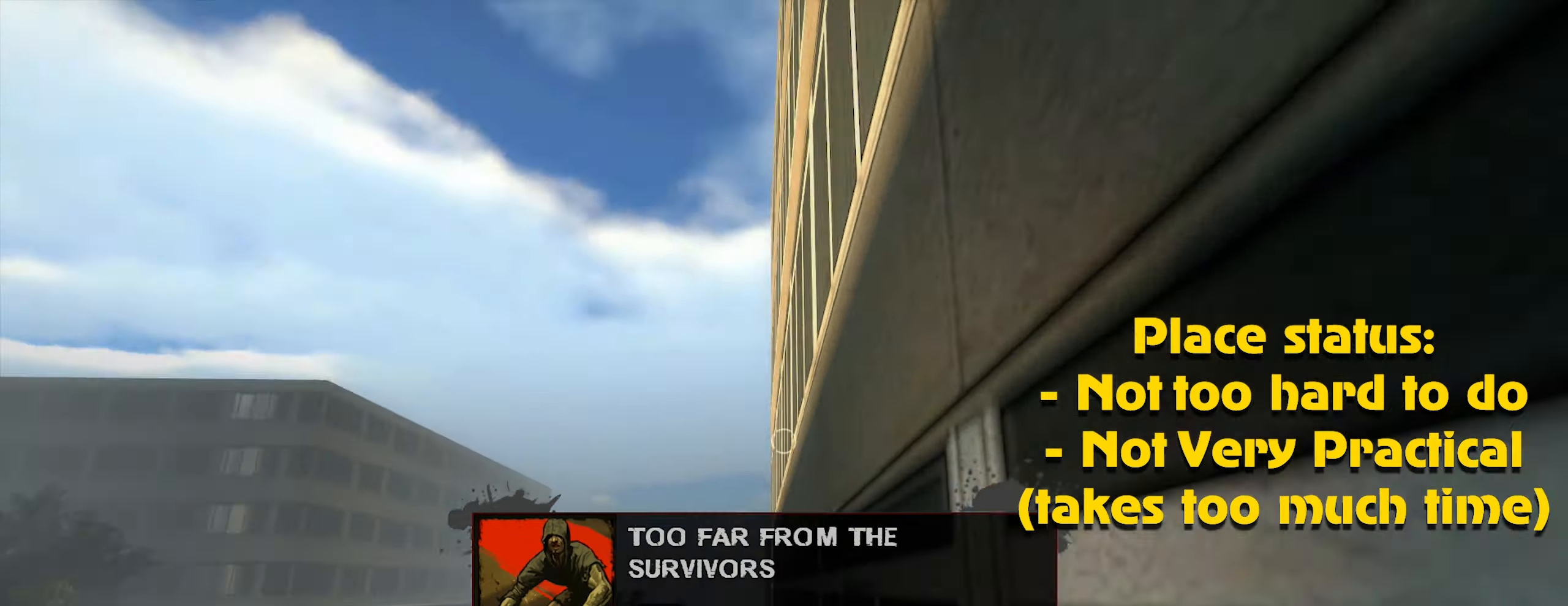
{"keys": ["d"], "mouse": [], "events": [[184, "mouse_left", "down"], [284, "mouse_left", "up"]]}
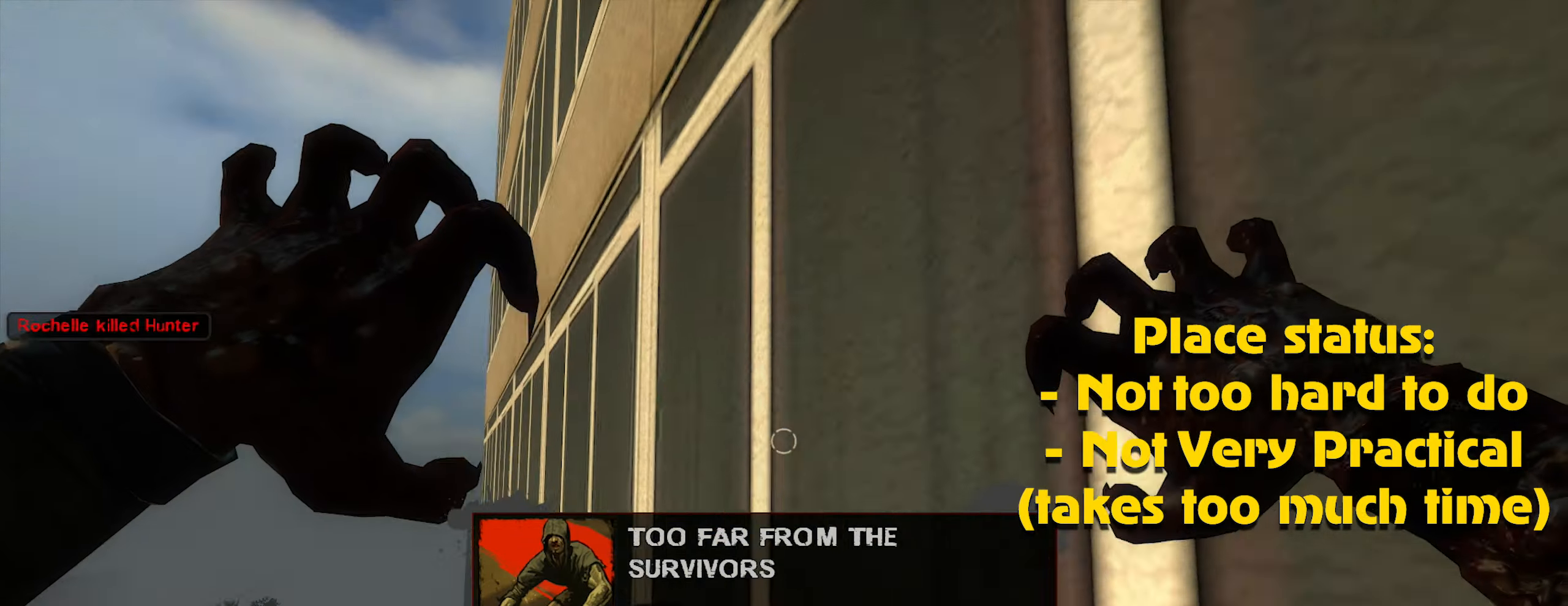
{"keys": ["d"], "mouse": [], "events": []}
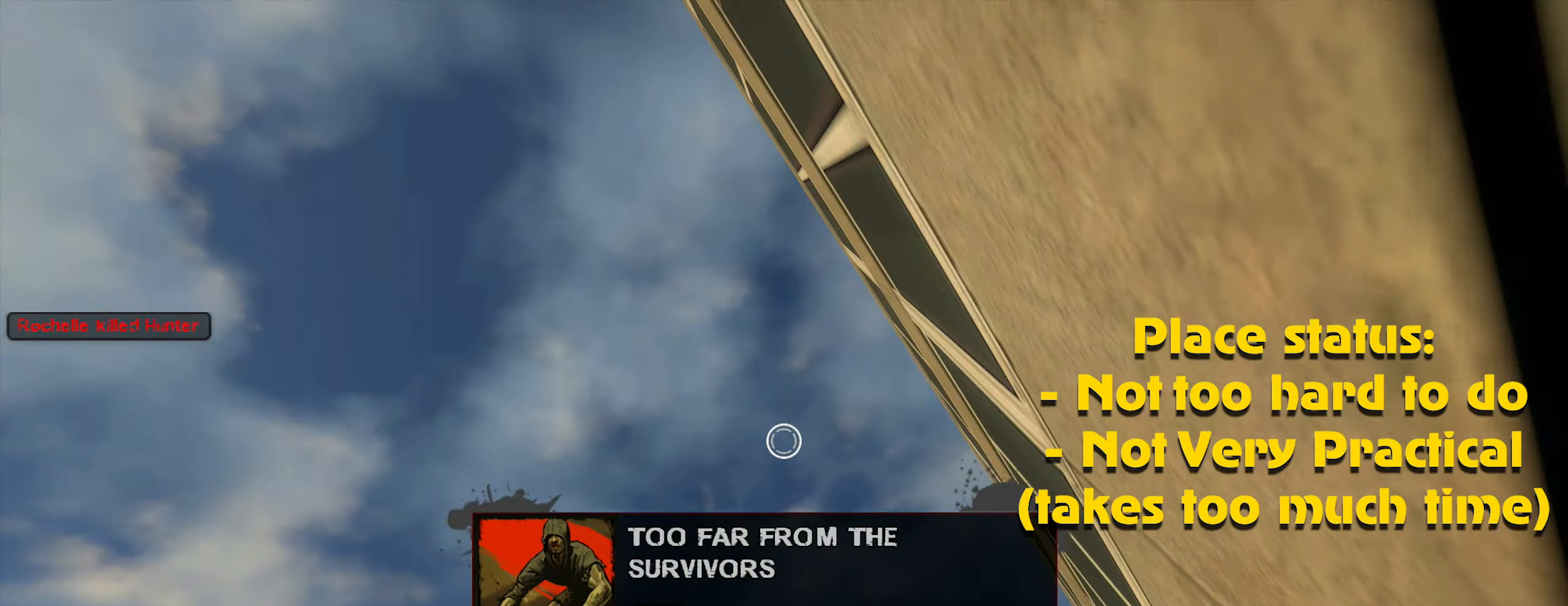
{"keys": ["d"], "mouse": [], "events": [[84, "mouse_left", "down"], [184, "mouse_left", "up"]]}
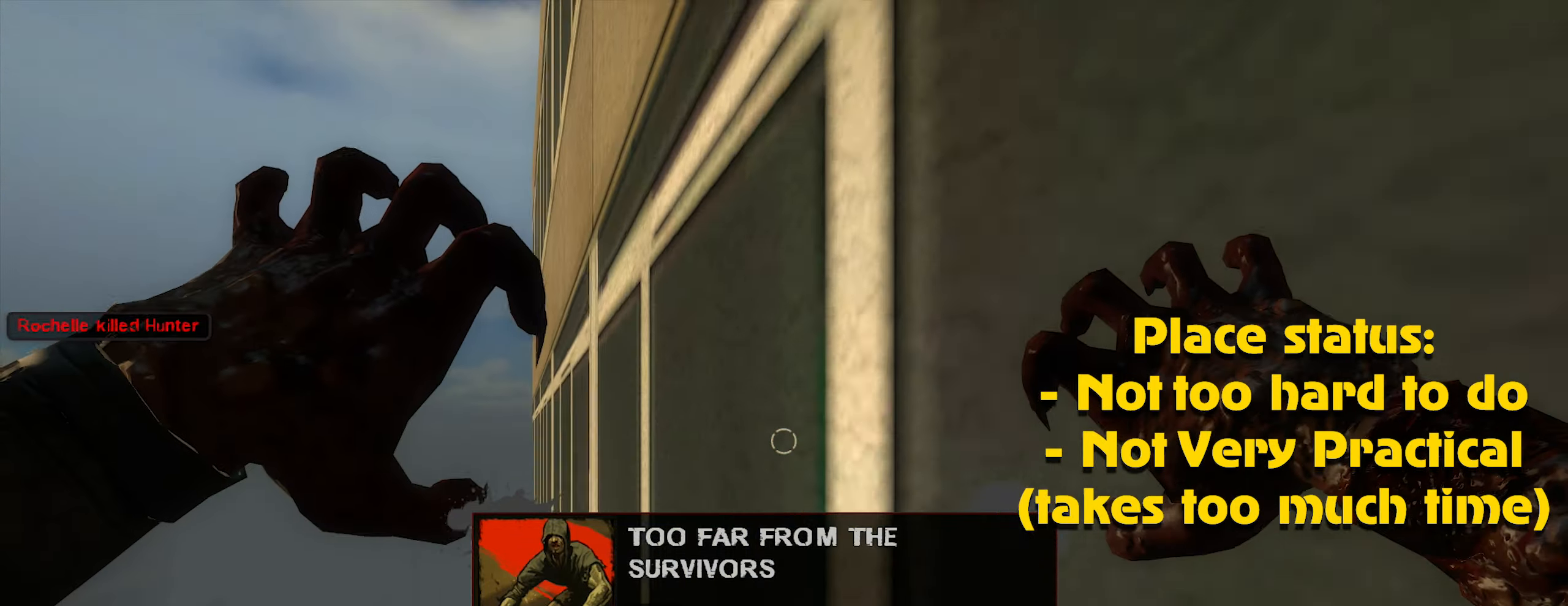
{"keys": ["d"], "mouse": [], "events": [[333, "mouse_left", "down"], [433, "mouse_left", "up"]]}
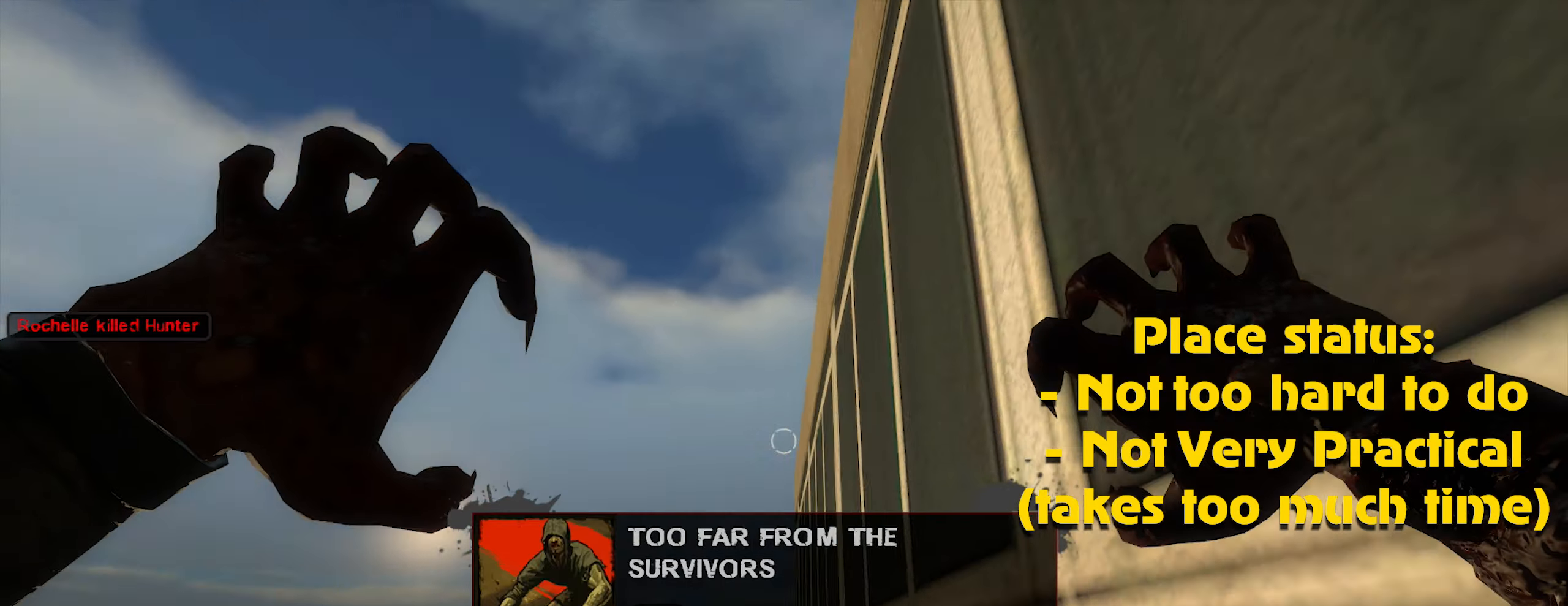
{"keys": ["d"], "mouse": [], "events": []}
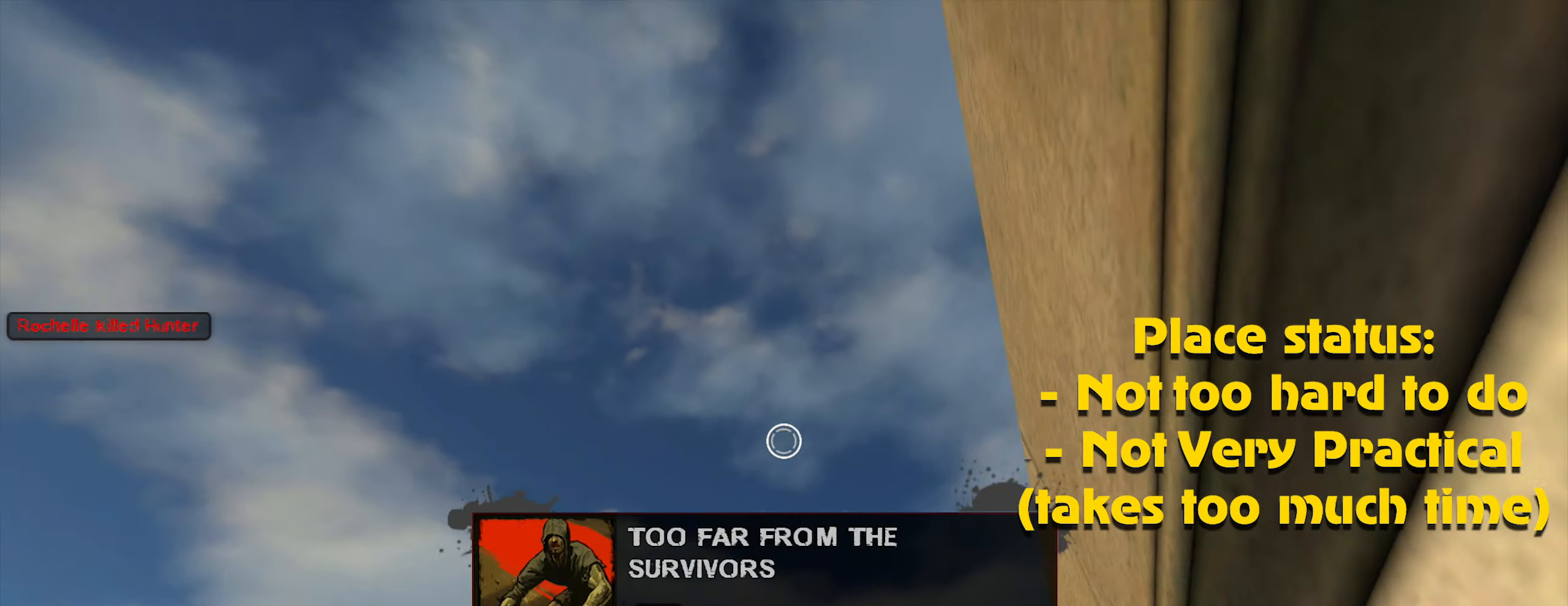
{"keys": ["d"], "mouse": [], "events": [[83, "mouse_left", "down"], [233, "mouse_left", "up"]]}
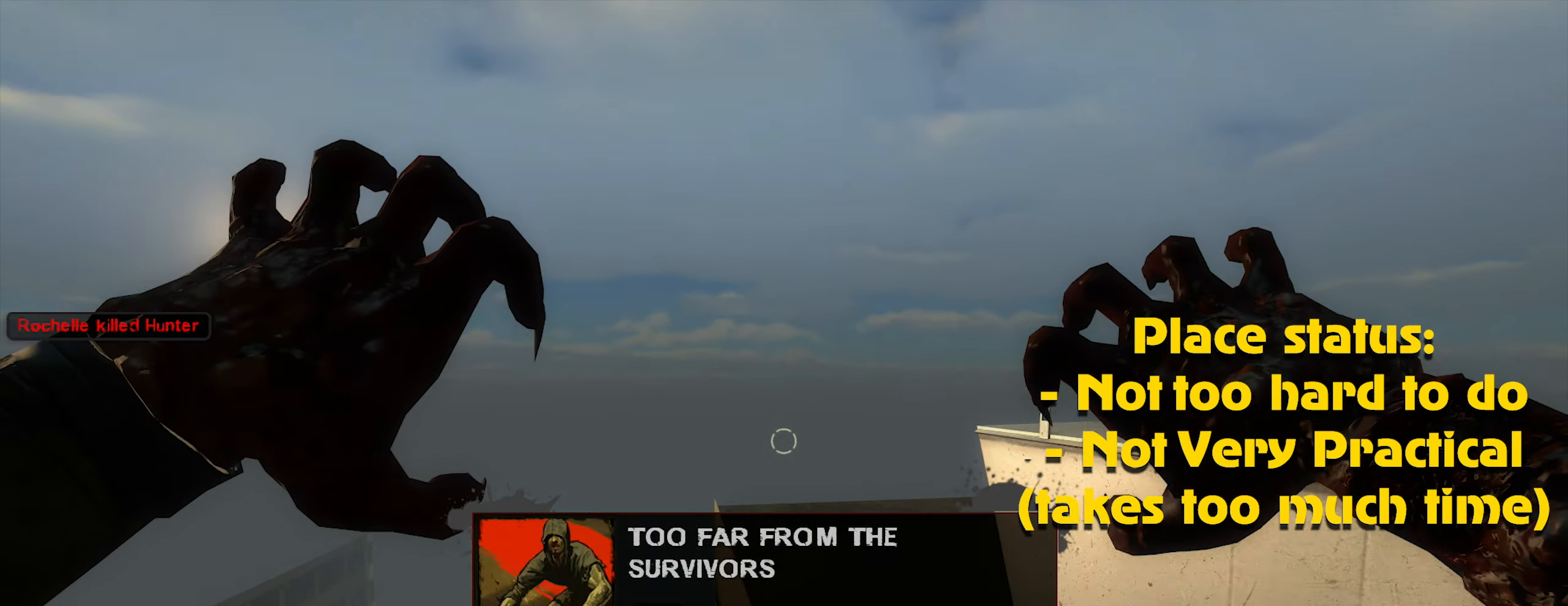
{"keys": ["w"], "mouse": [], "events": [[283, "d", "up"], [283, "w", "down"]]}
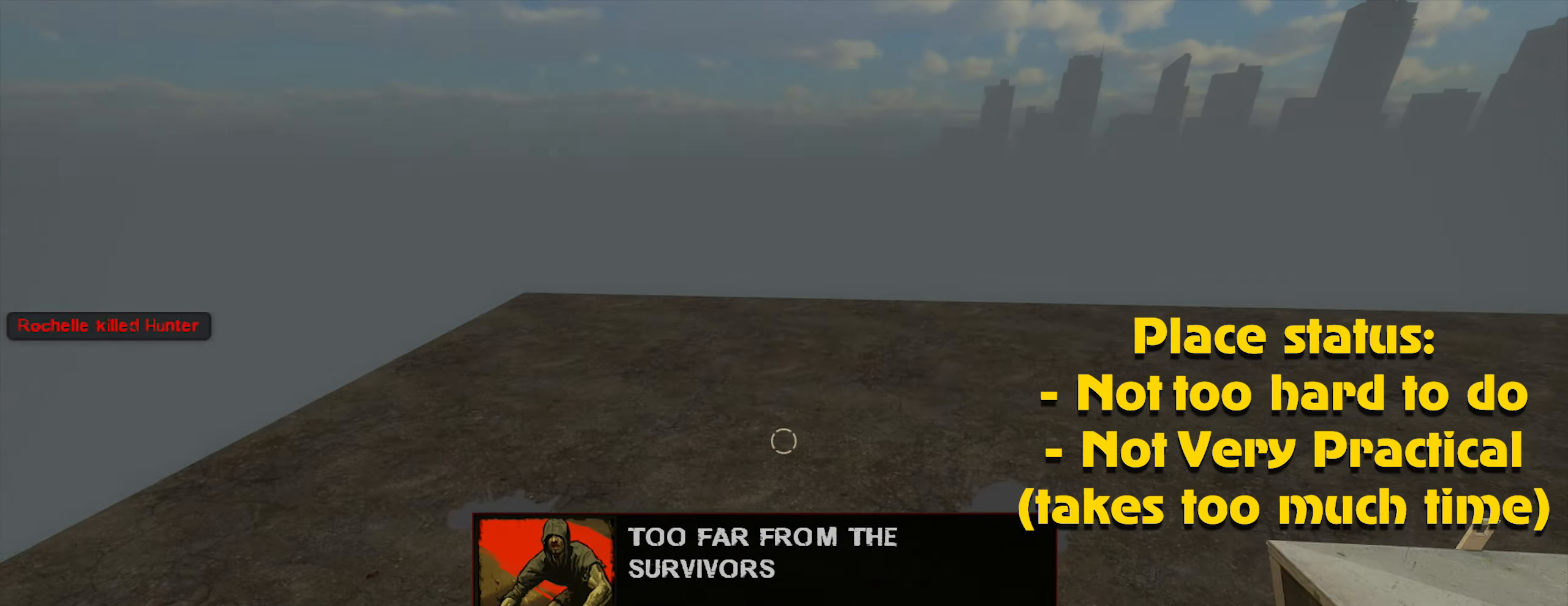
{"keys": ["w"], "mouse": [], "events": []}
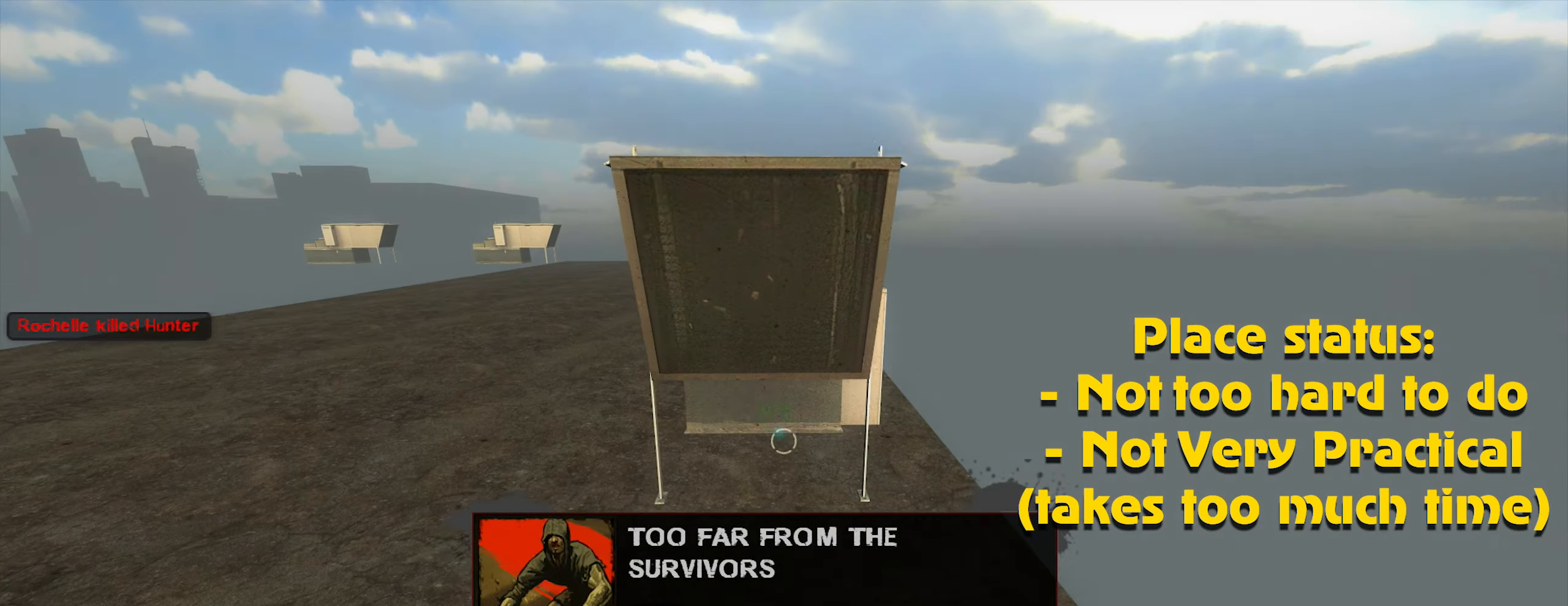
{"keys": ["a", "w"], "mouse": [], "events": [[33, "a", "down"]]}
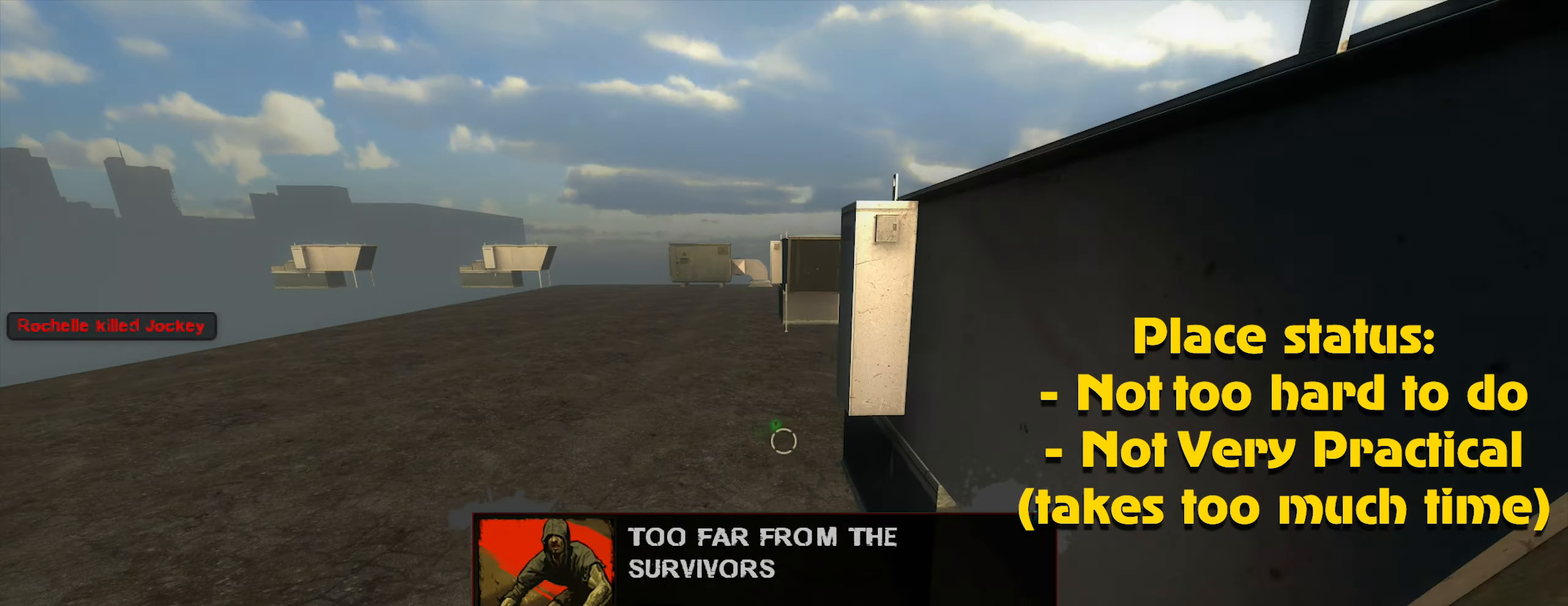
{"keys": ["ctrl", "w"], "mouse": [], "events": [[16, "a", "up"], [233, "a", "down"], [350, "a", "up"], [383, "ctrl", "down"]]}
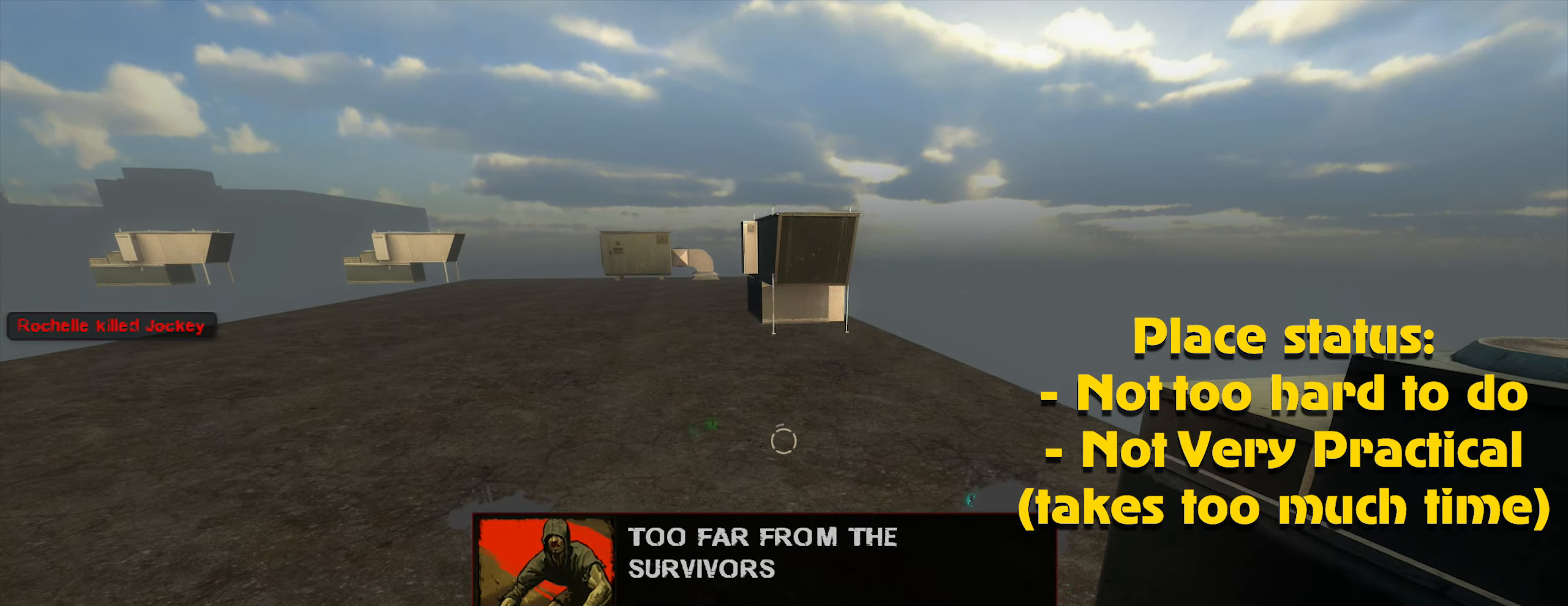
{"keys": ["ctrl", "w"], "mouse": [], "events": []}
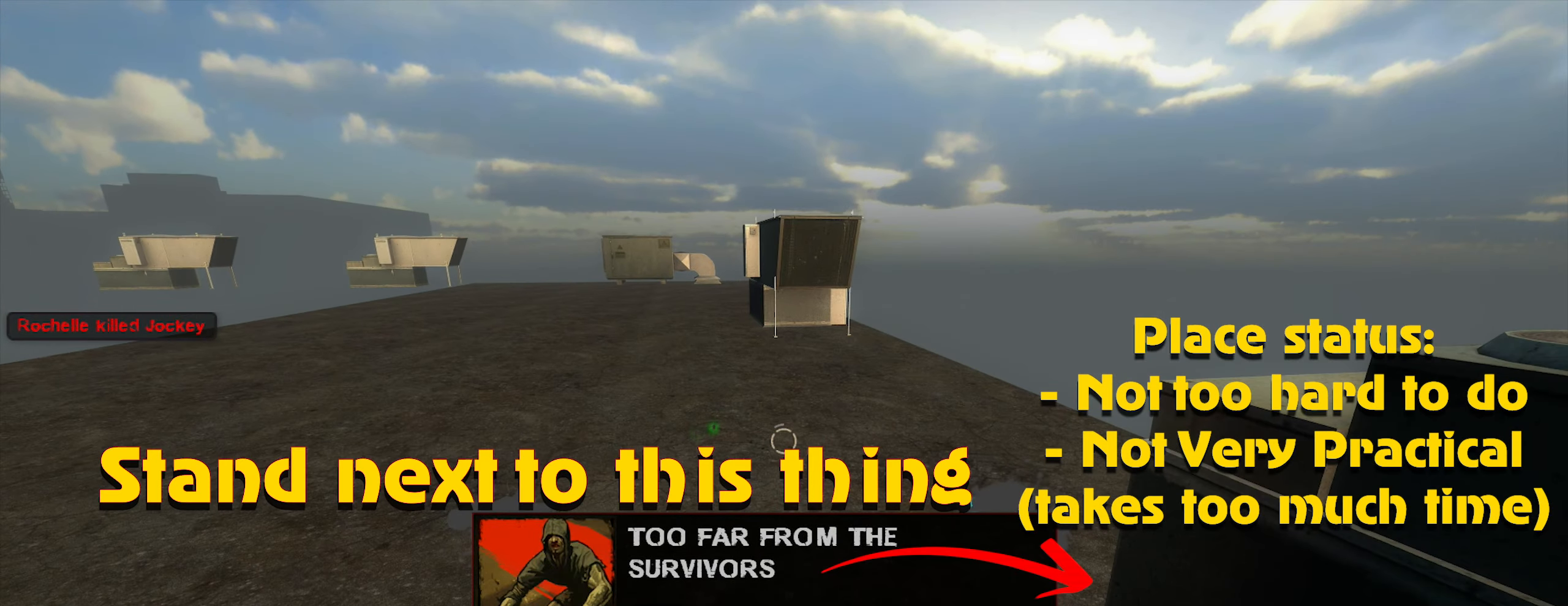
{"keys": ["ctrl", "w"], "mouse": [], "events": []}
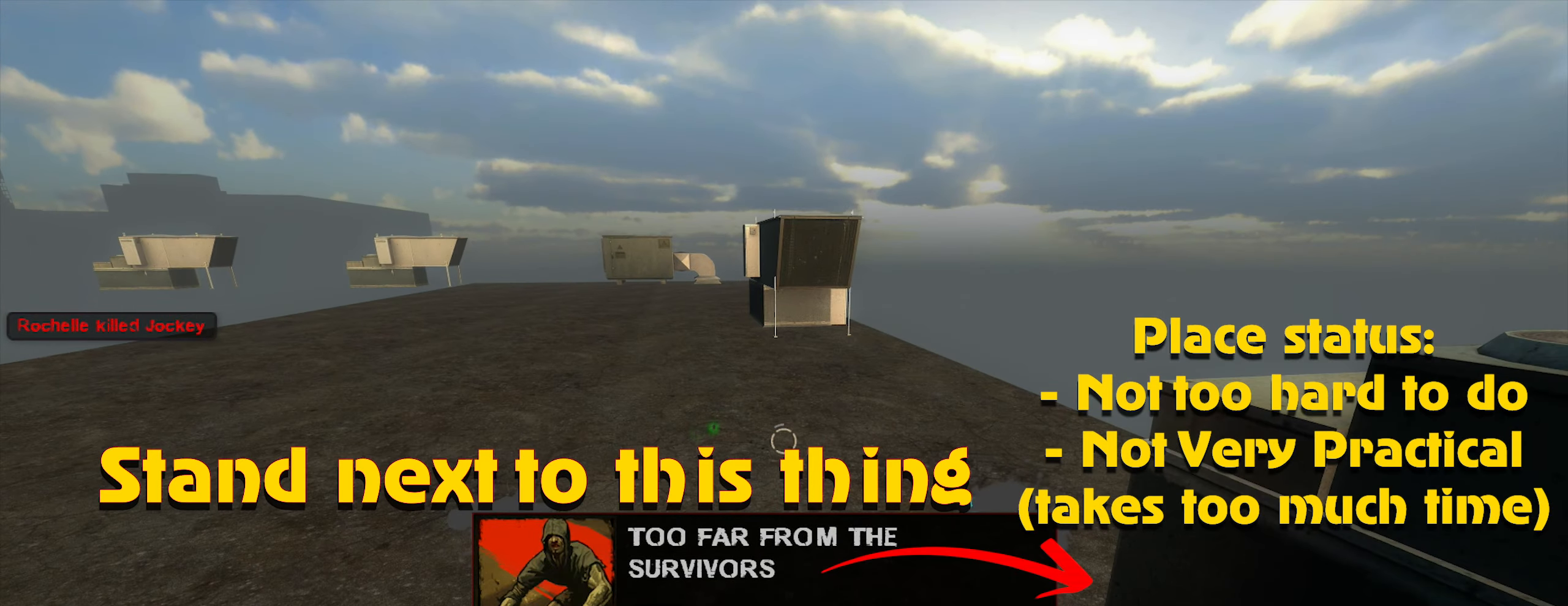
{"keys": ["ctrl", "w"], "mouse": [], "events": []}
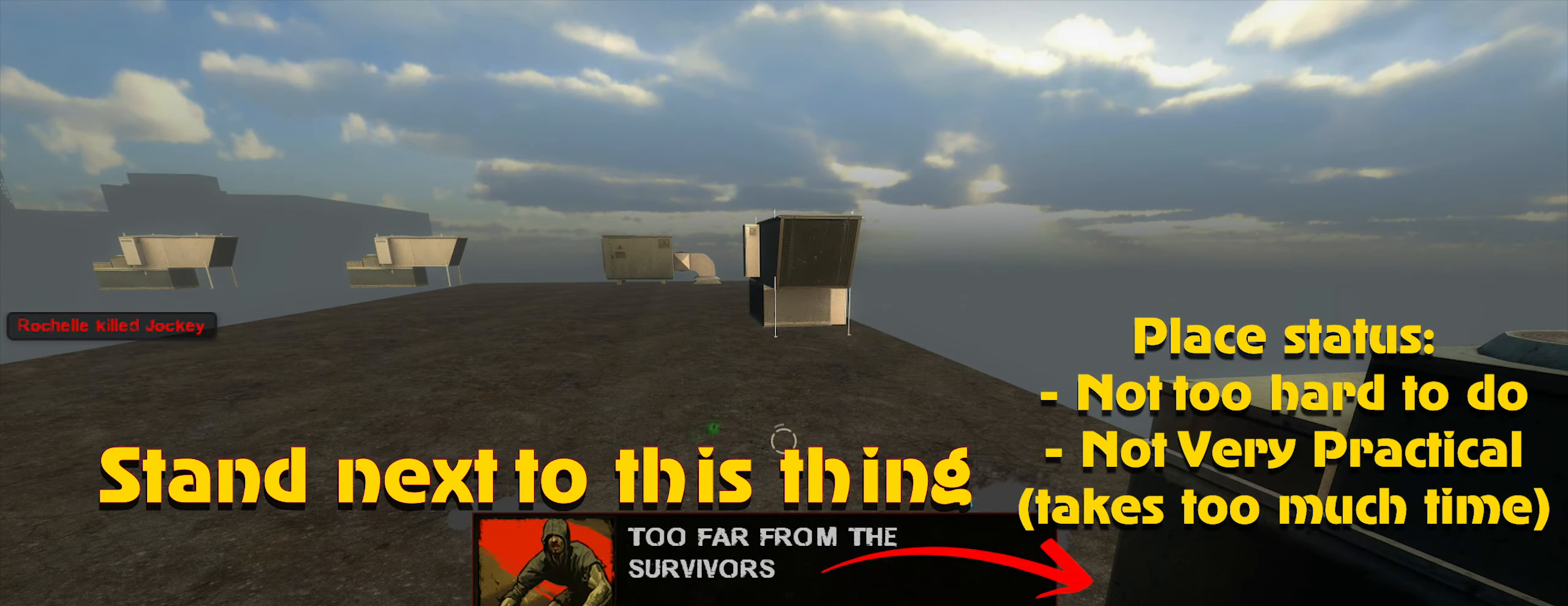
{"keys": ["ctrl", "w"], "mouse": [], "events": []}